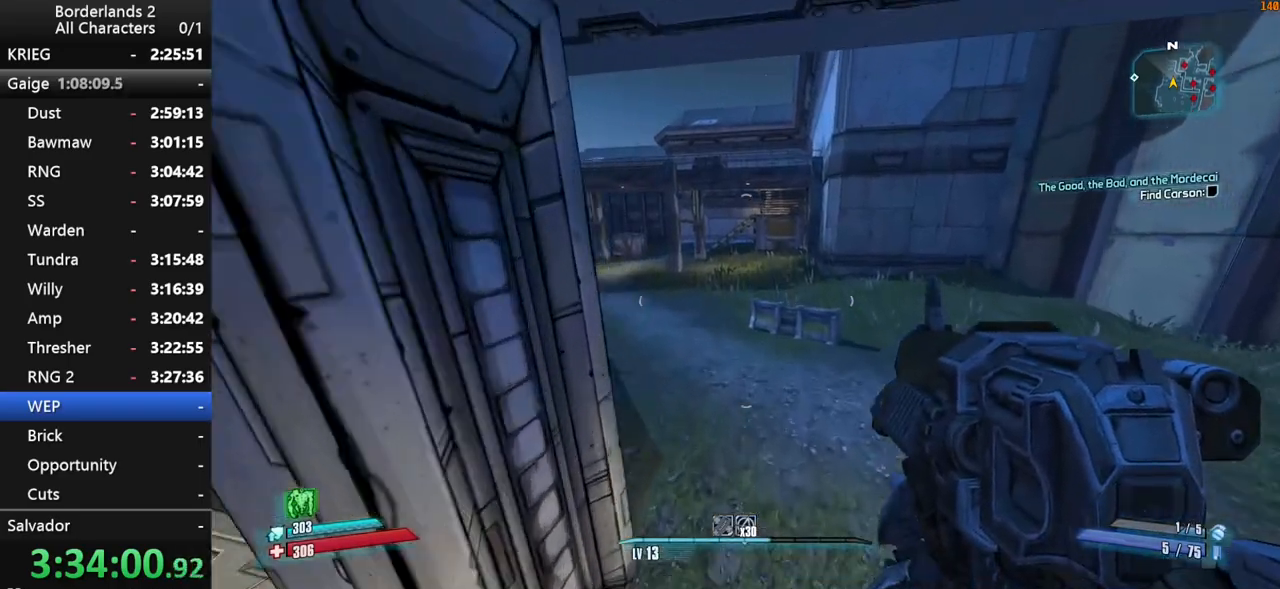
Gameplay with keyboard and mouse; each line is a JSON object with the keys and mouse buttons held at the frame after it. "events" lists presses ("down") and releases ("up") of "1", "2", "3", "4", "a", "b", "c", "ctrl", "d", "down", "e", "end", "escape", "f", "g", "left", "q", "r", "return", "right", "s", "shift", "space", "t", "tab", "up", "v", "w", "x", "y", "z", "mouse_left", "mouse_middle", "mouse_right", "mouse_wheel_up" and "mouse_wheel_down" between this image and that frame as [ms after this image, input, new state], when the widget could be followed in between. "mouse_left", "mouse_middle", "mouse_right", "mouse_wheel_up", "mouse_wheel_down" = the "left", "middle", "right", "wheel_up", "wheel_down" buttons of the "mouse" list. No other keys are recorded. "mouse_move" is the direction in which the mouse moves at that frame (one of eight, or "still"), when it could be read. Not read: other_keys.
{"keys": ["w"], "mouse": [], "mouse_move": "still", "events": [[50, "shift", "up"]]}
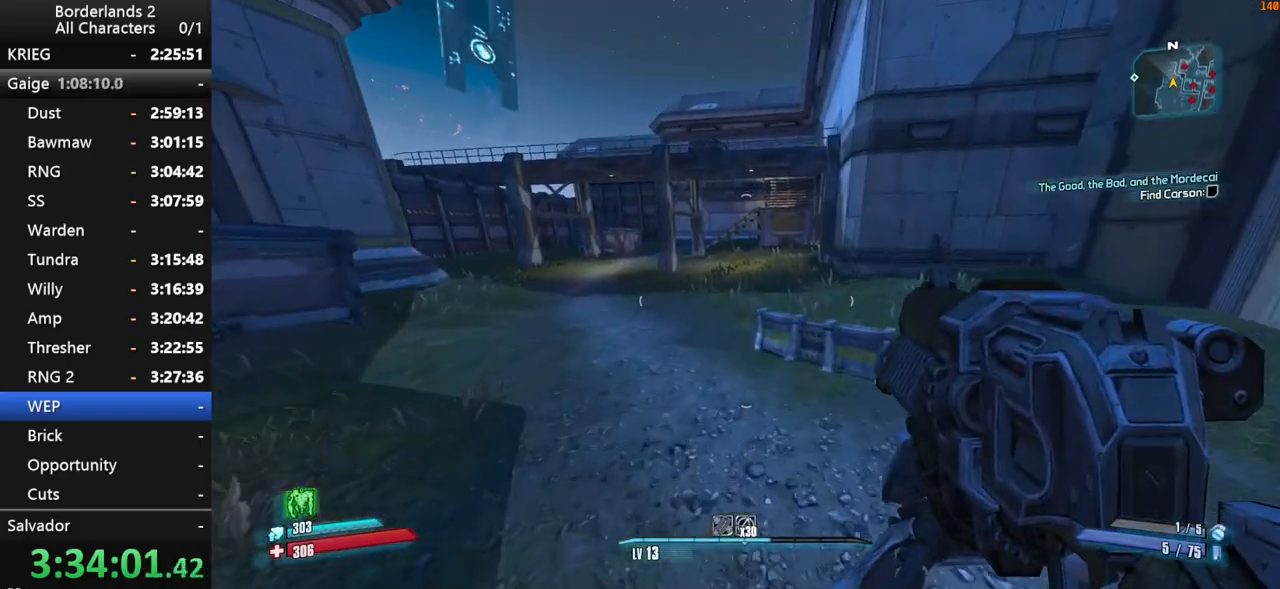
{"keys": ["w"], "mouse": [], "mouse_move": "still", "events": []}
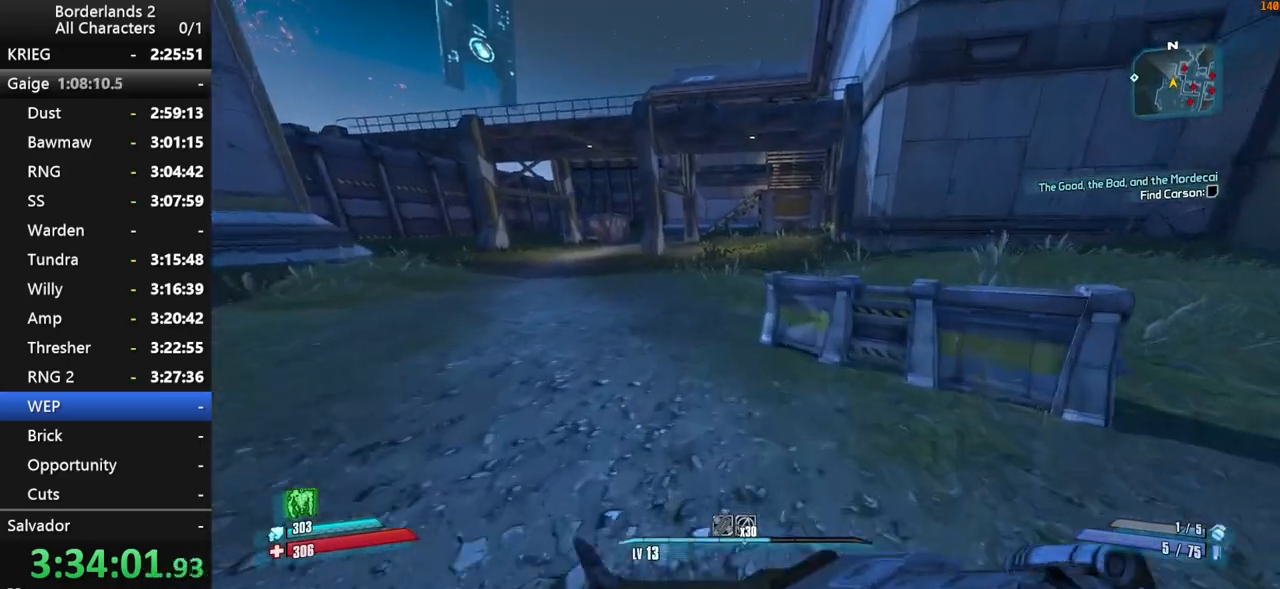
{"keys": ["space", "w"], "mouse": [], "mouse_move": "still", "events": [[250, "space", "down"]]}
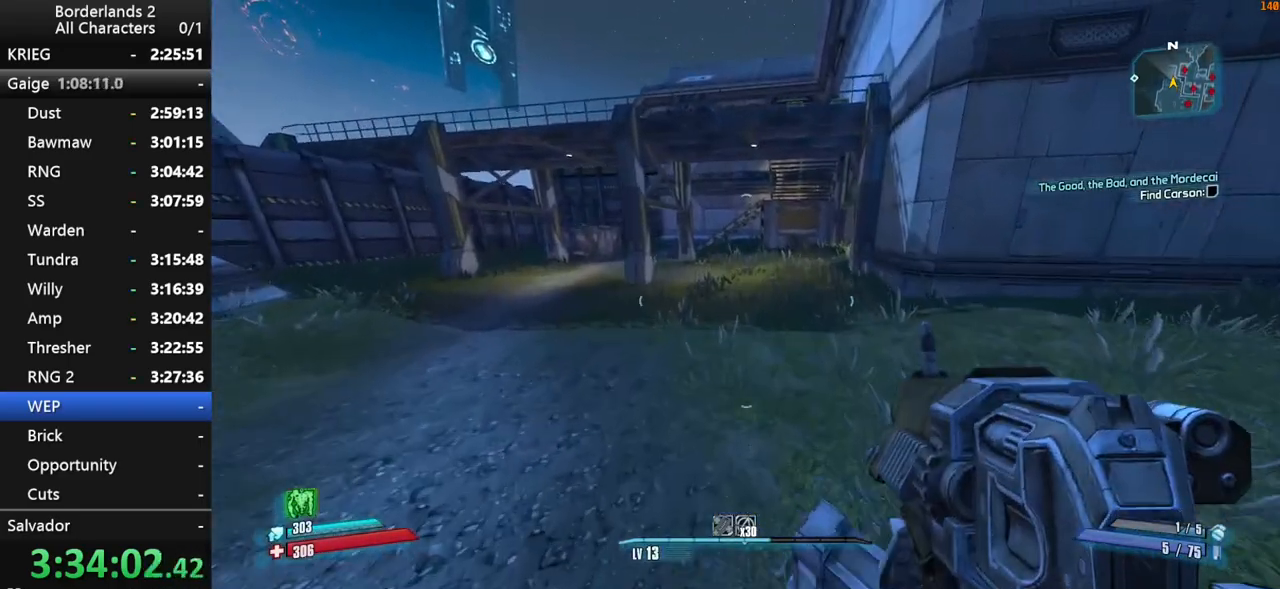
{"keys": ["a", "w"], "mouse": [], "mouse_move": "still", "events": [[50, "a", "down"], [100, "space", "up"]]}
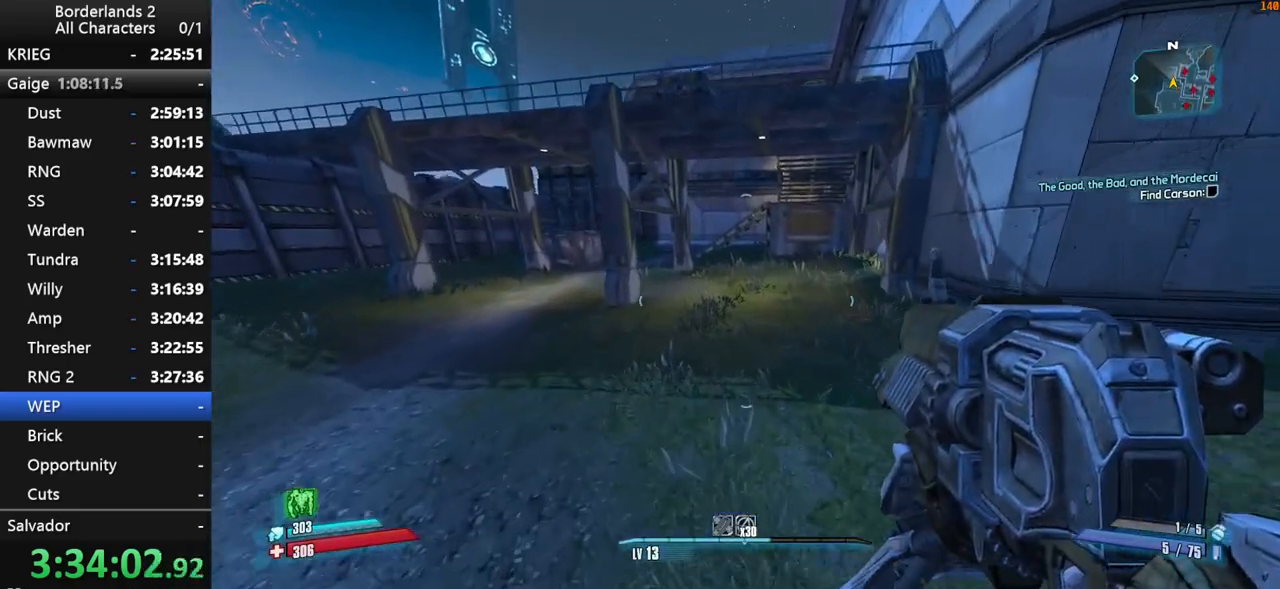
{"keys": ["w"], "mouse": [], "mouse_move": "still", "events": [[134, "a", "up"]]}
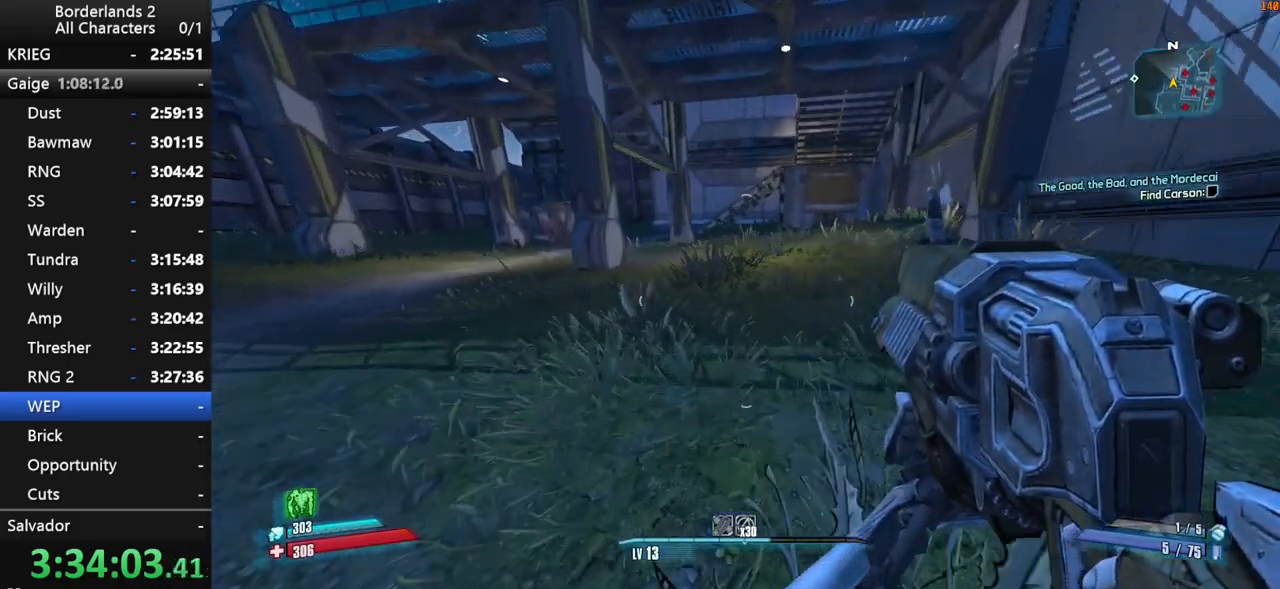
{"keys": ["w"], "mouse": [], "mouse_move": "still", "events": []}
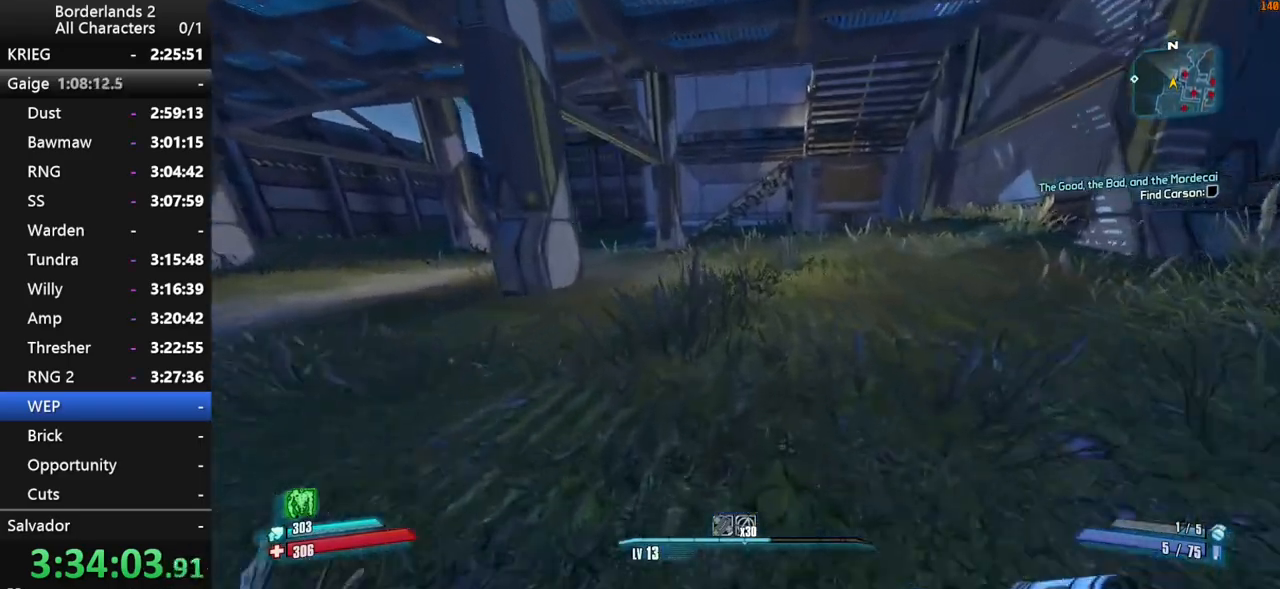
{"keys": ["w"], "mouse": [], "mouse_move": "down", "events": [[50, "space", "down"], [150, "g", "down"], [450, "g", "up"], [450, "space", "up"]]}
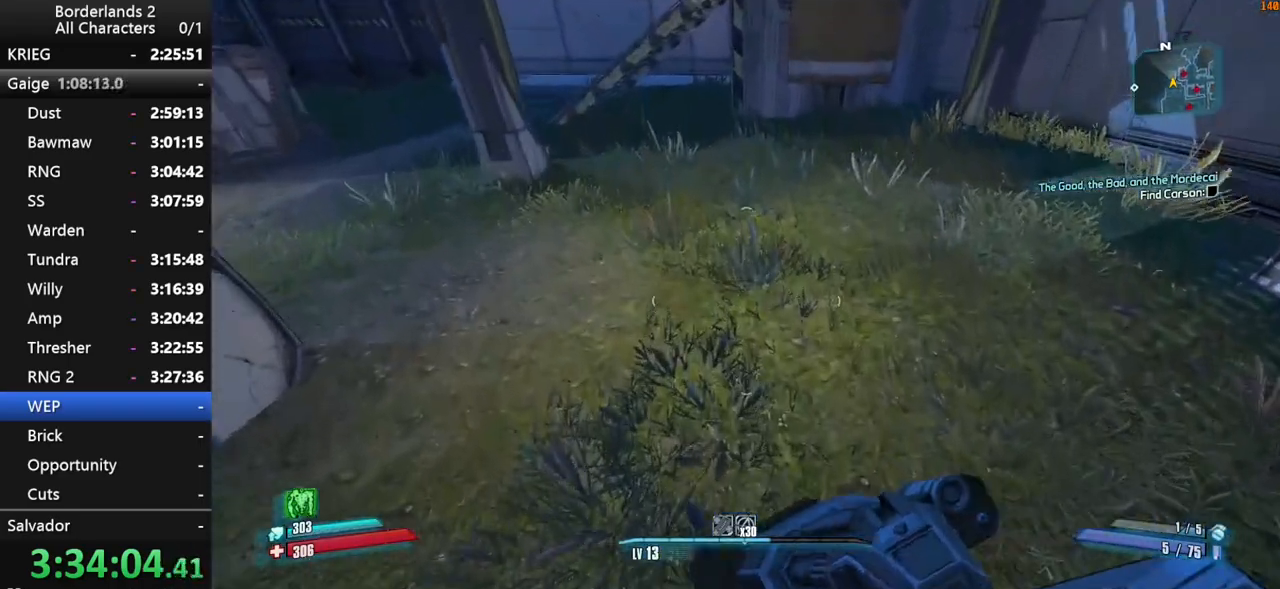
{"keys": ["w"], "mouse": [], "mouse_move": "up", "events": []}
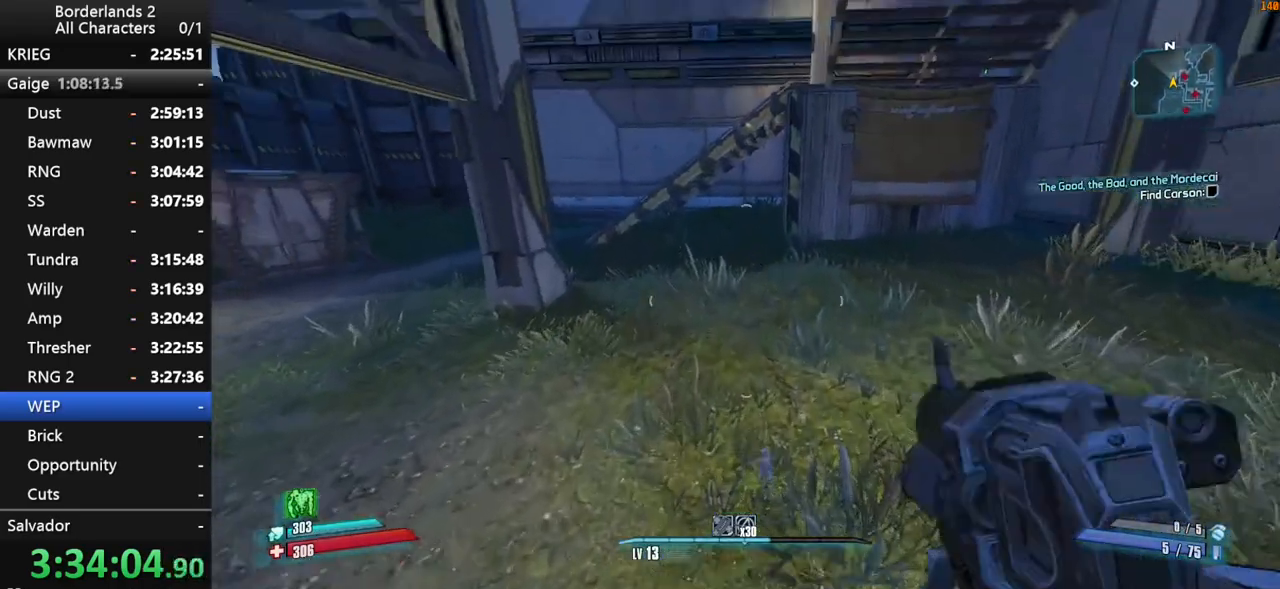
{"keys": ["shift", "w"], "mouse": [], "mouse_move": "still", "events": [[117, "shift", "down"], [217, "shift", "up"], [267, "shift", "down"], [334, "shift", "up"], [384, "shift", "down"]]}
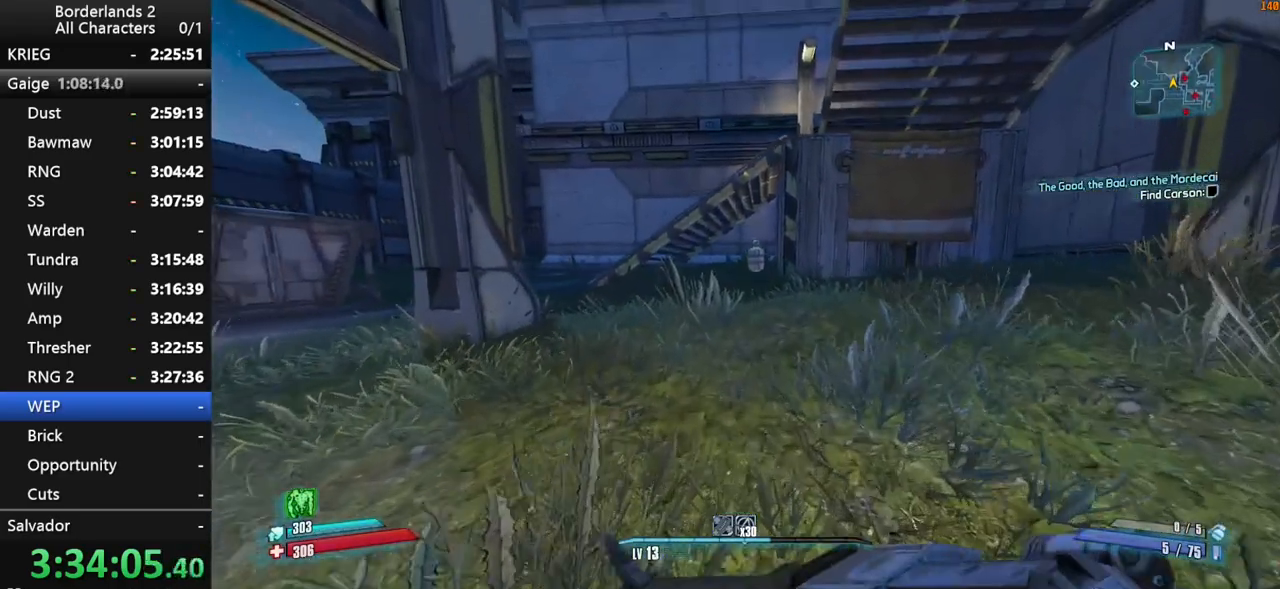
{"keys": ["w"], "mouse": [], "mouse_move": "still", "events": [[117, "shift", "up"], [217, "a", "down"], [317, "a", "up"]]}
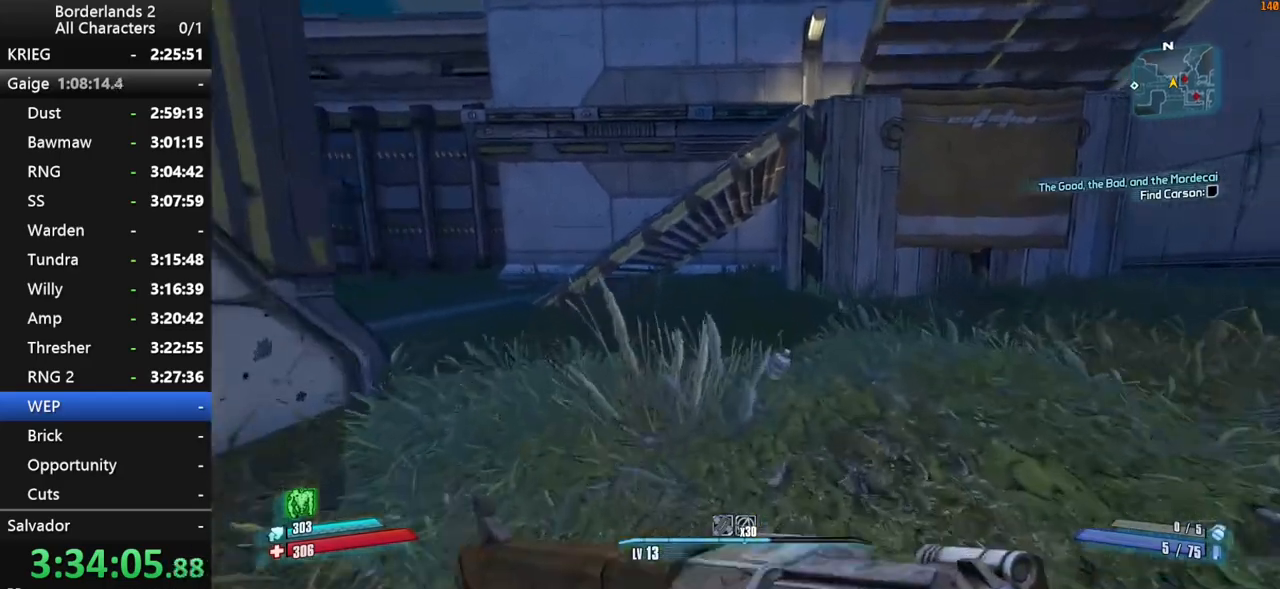
{"keys": [], "mouse": [], "mouse_move": "still", "events": [[317, "w", "up"], [367, "space", "down"], [467, "space", "up"]]}
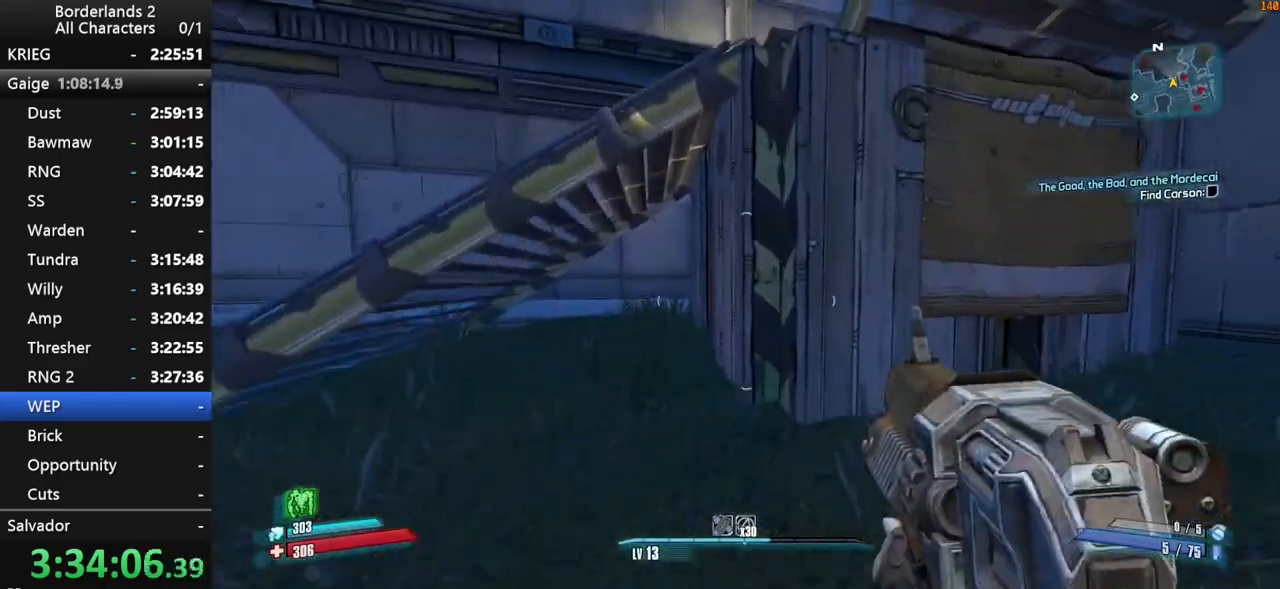
{"keys": ["w"], "mouse": [], "mouse_move": "still", "events": [[267, "w", "down"]]}
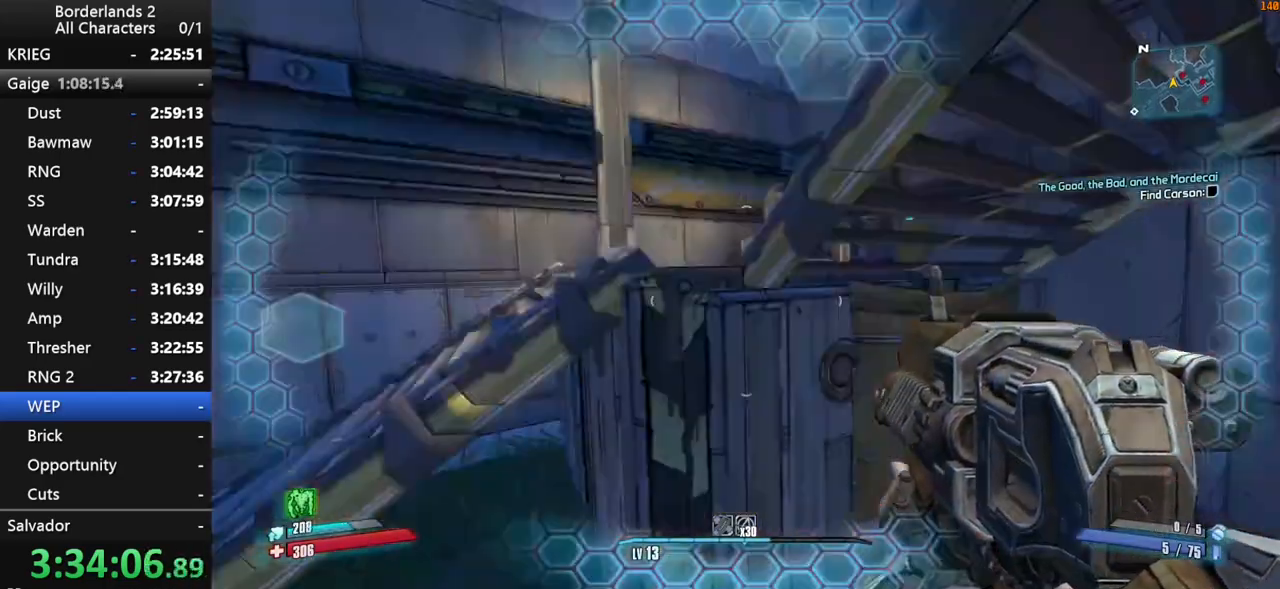
{"keys": ["d"], "mouse": [], "mouse_move": "down", "events": [[117, "a", "down"], [317, "a", "up"], [367, "d", "down"], [367, "w", "up"]]}
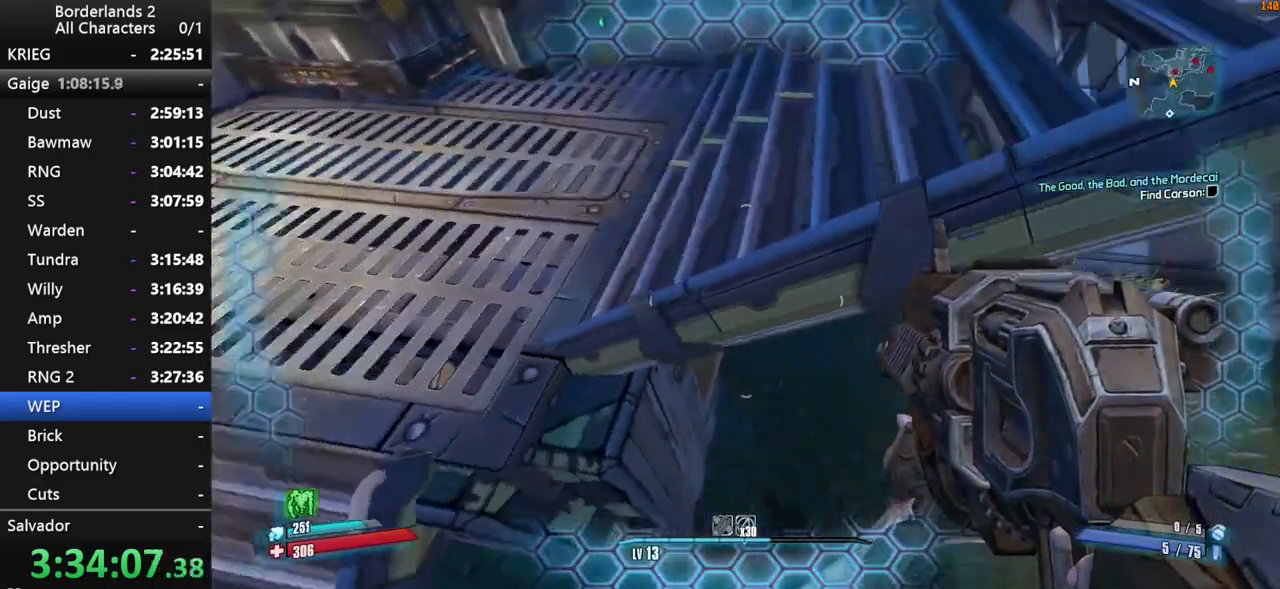
{"keys": ["a", "w"], "mouse": [], "mouse_move": "up", "events": [[317, "d", "up"], [317, "w", "down"], [417, "a", "down"]]}
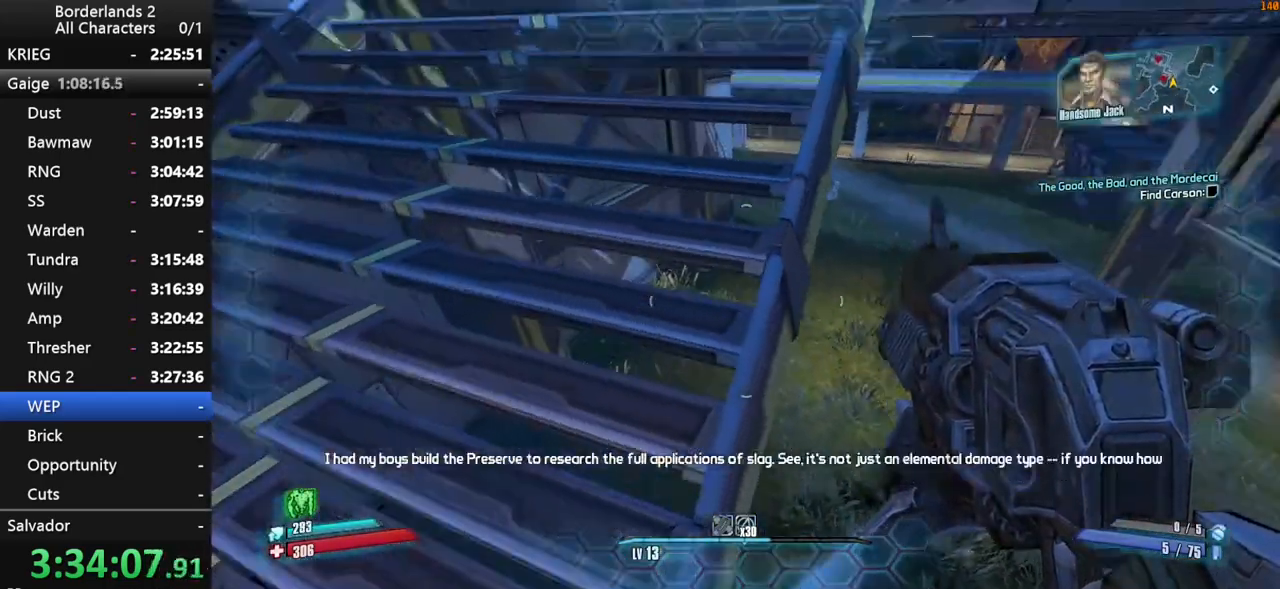
{"keys": ["a", "shift", "space", "w"], "mouse": [], "mouse_move": "still", "events": [[67, "shift", "down"], [117, "a", "up"], [267, "space", "down"], [367, "space", "up"], [434, "a", "down"], [484, "space", "down"]]}
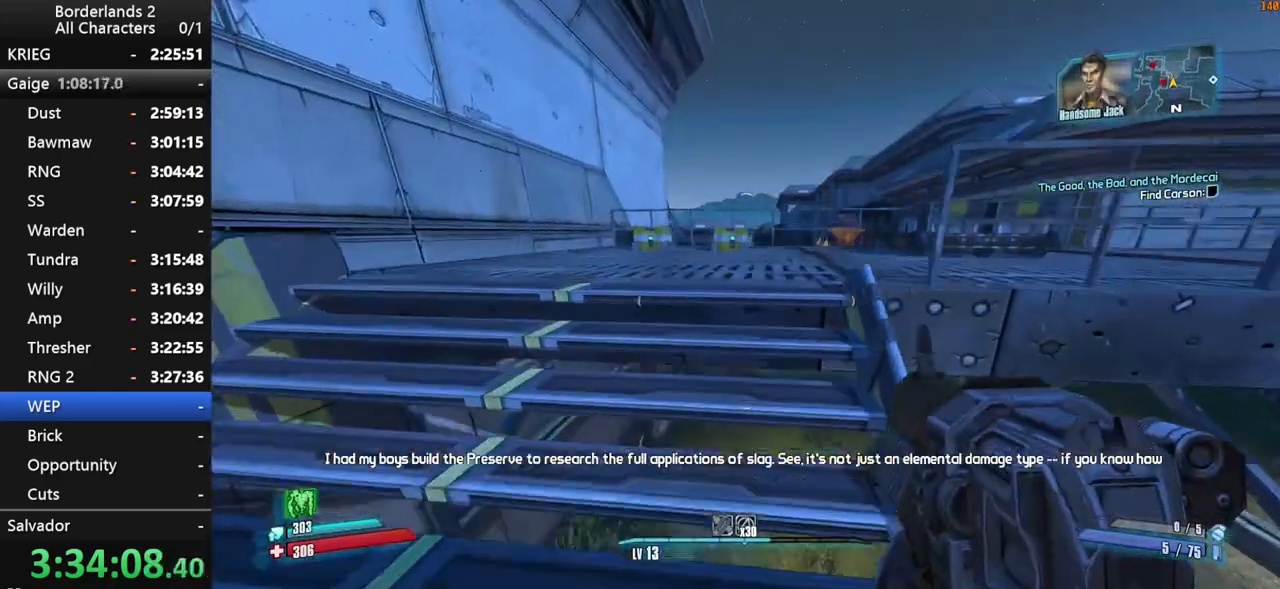
{"keys": ["w"], "mouse": [], "mouse_move": "still", "events": [[34, "shift", "up"], [34, "space", "up"], [67, "a", "up"]]}
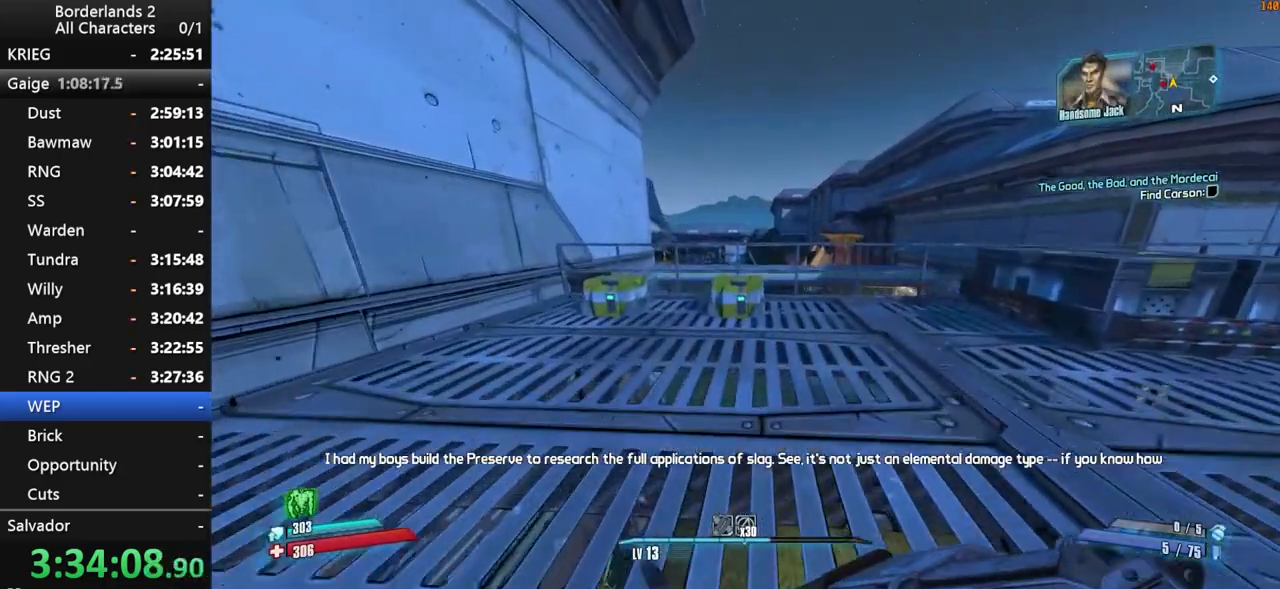
{"keys": [], "mouse": [], "mouse_move": "left", "events": [[317, "a", "down"], [367, "w", "up"], [417, "a", "up"], [417, "e", "down"], [467, "e", "up"]]}
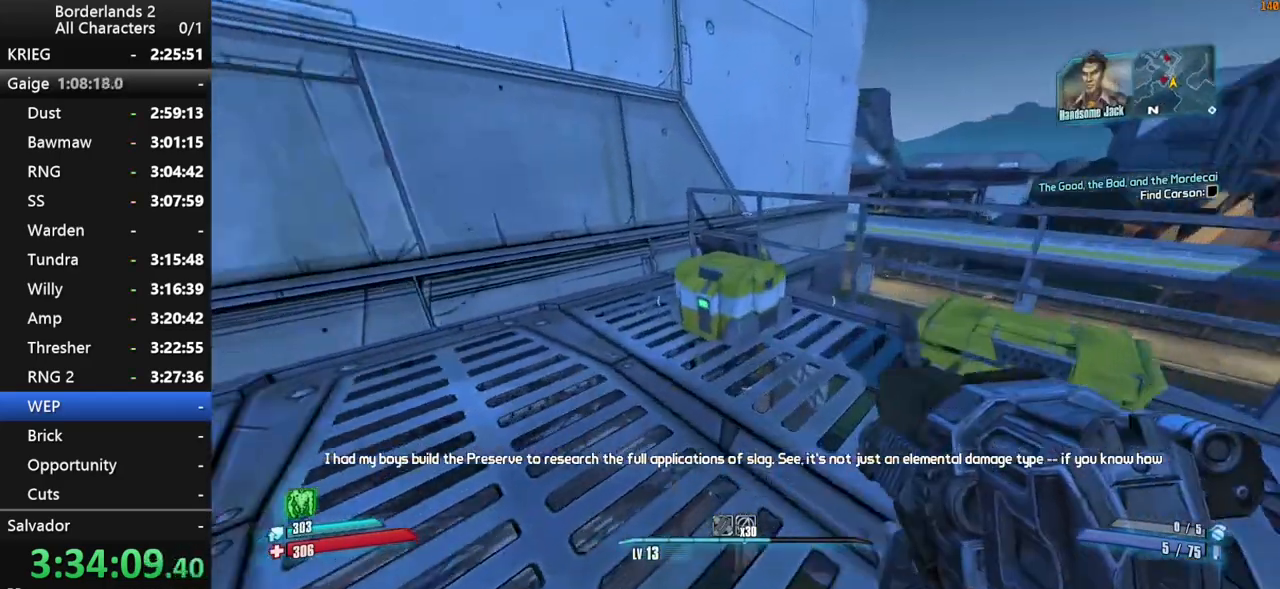
{"keys": [], "mouse": [], "mouse_move": "still", "events": [[17, "e", "down"], [117, "e", "up"], [167, "e", "down"], [267, "e", "up"]]}
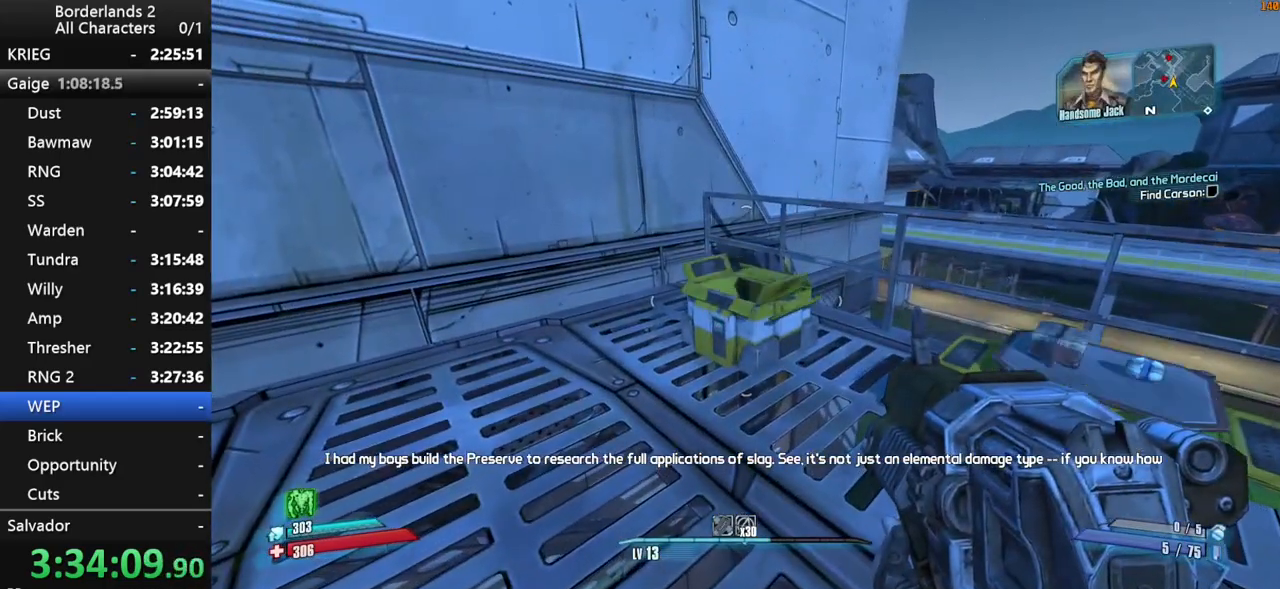
{"keys": ["d", "s"], "mouse": [], "mouse_move": "still", "events": [[167, "d", "down"], [167, "s", "down"]]}
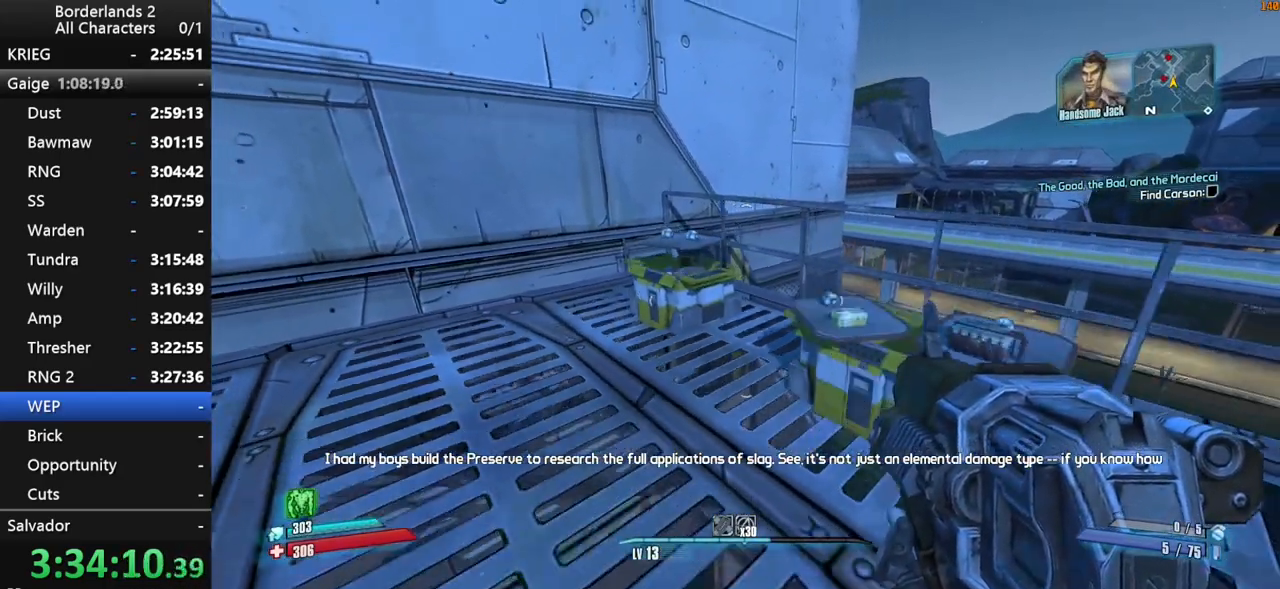
{"keys": ["w"], "mouse": [], "mouse_move": "left", "events": [[67, "s", "up"], [134, "d", "up"], [317, "w", "down"]]}
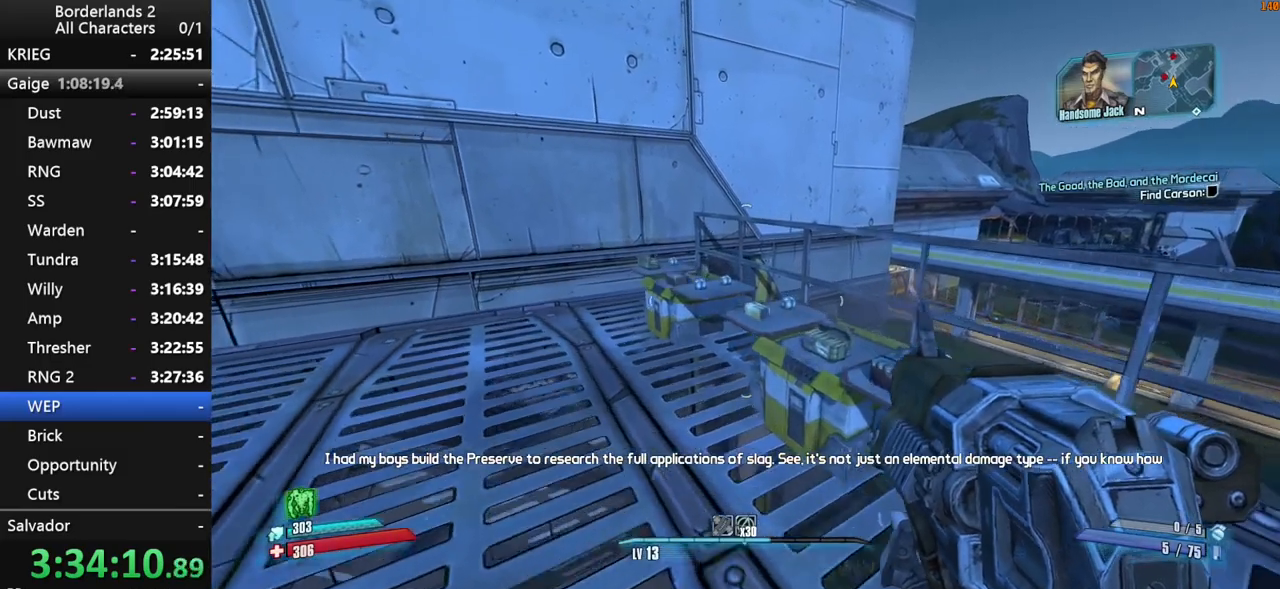
{"keys": ["e"], "mouse": [], "mouse_move": "still", "events": [[117, "w", "up"], [217, "e", "down"]]}
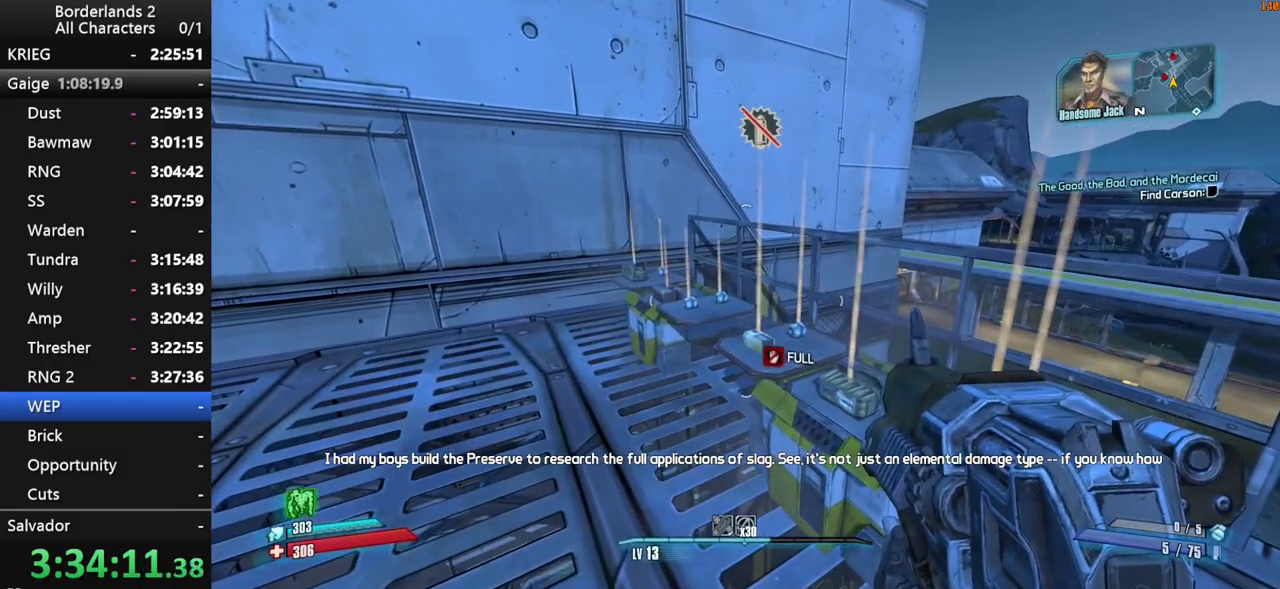
{"keys": ["e", "s"], "mouse": [], "mouse_move": "still", "events": [[67, "w", "down"], [217, "e", "up"], [217, "w", "up"], [317, "e", "down"], [367, "s", "down"]]}
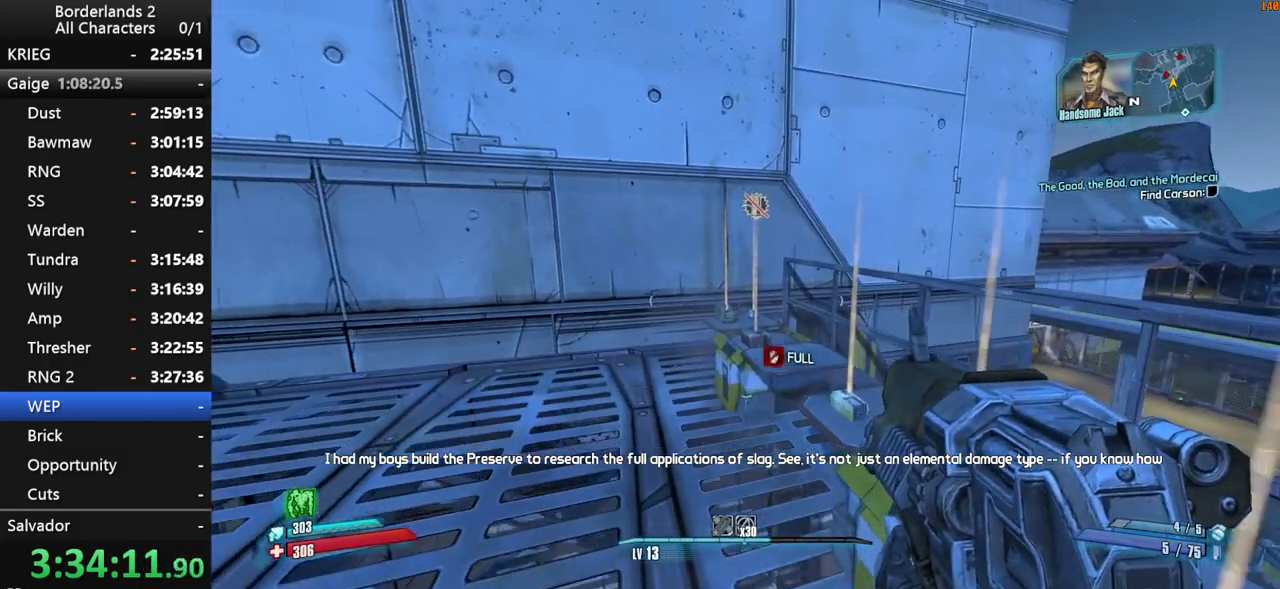
{"keys": ["shift", "w"], "mouse": [], "mouse_move": "right", "events": [[234, "e", "up"], [367, "d", "down"], [367, "s", "up"], [417, "shift", "down"], [467, "d", "up"], [467, "w", "down"]]}
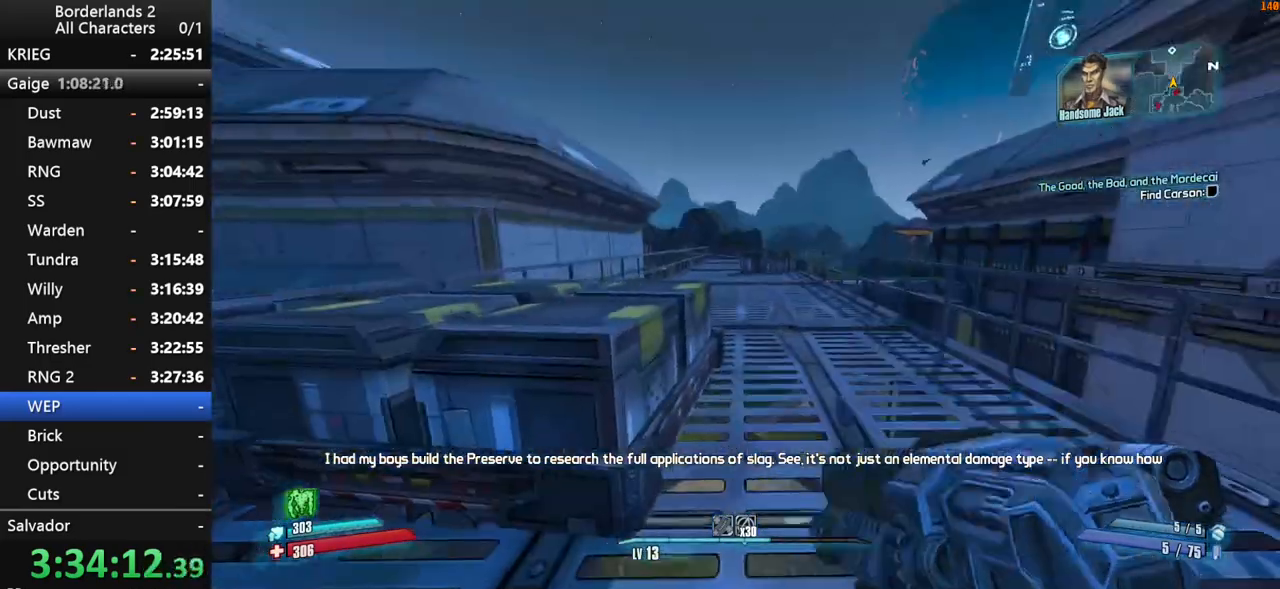
{"keys": ["w"], "mouse": [], "mouse_move": "still", "events": [[117, "shift", "up"], [384, "space", "down"], [484, "space", "up"]]}
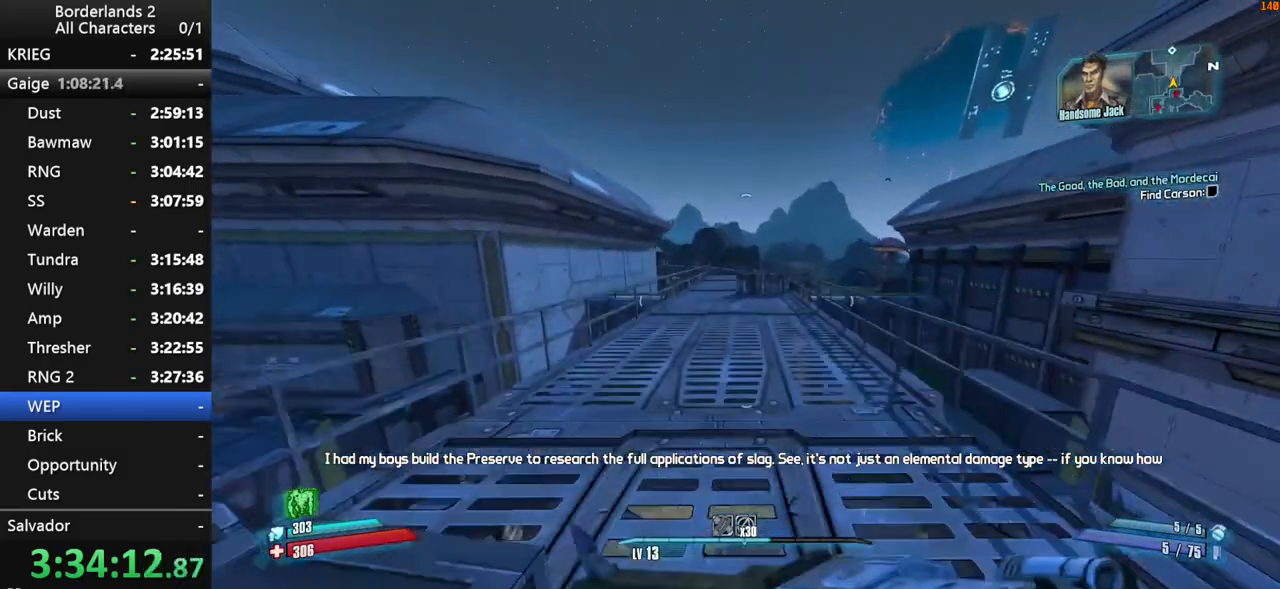
{"keys": ["w"], "mouse": [], "mouse_move": "still", "events": [[34, "a", "down"], [267, "a", "up"]]}
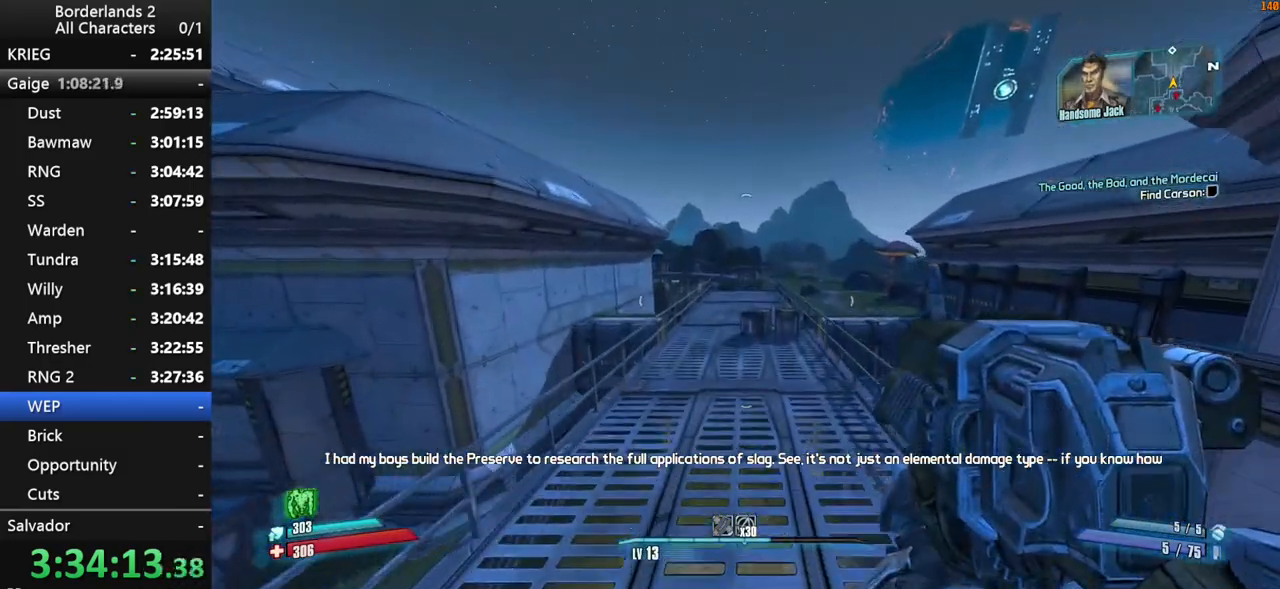
{"keys": ["w"], "mouse": [], "mouse_move": "still", "events": []}
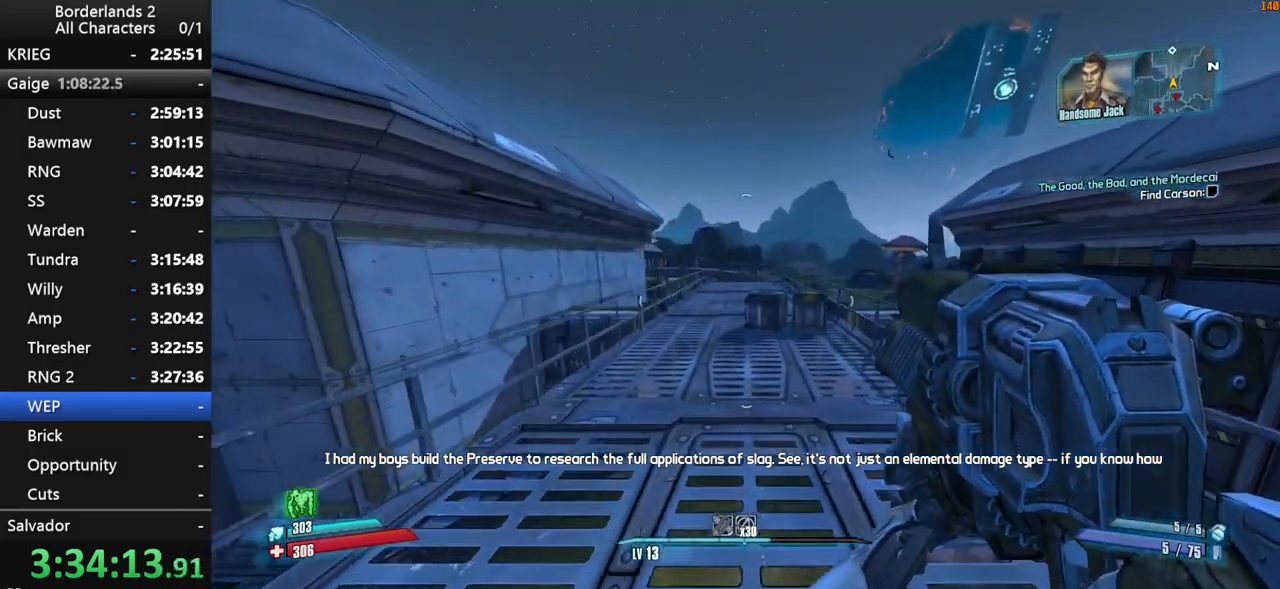
{"keys": ["space", "w"], "mouse": [], "mouse_move": "still", "events": [[267, "space", "down"]]}
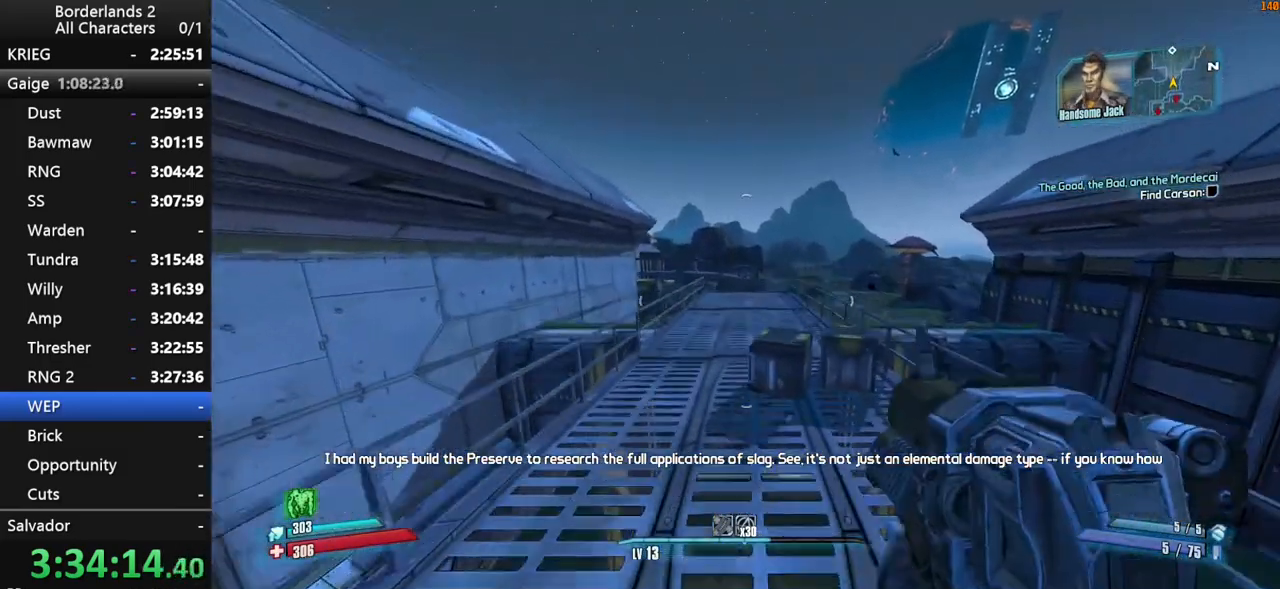
{"keys": ["a", "w"], "mouse": [], "mouse_move": "still", "events": [[167, "a", "down"], [267, "space", "up"]]}
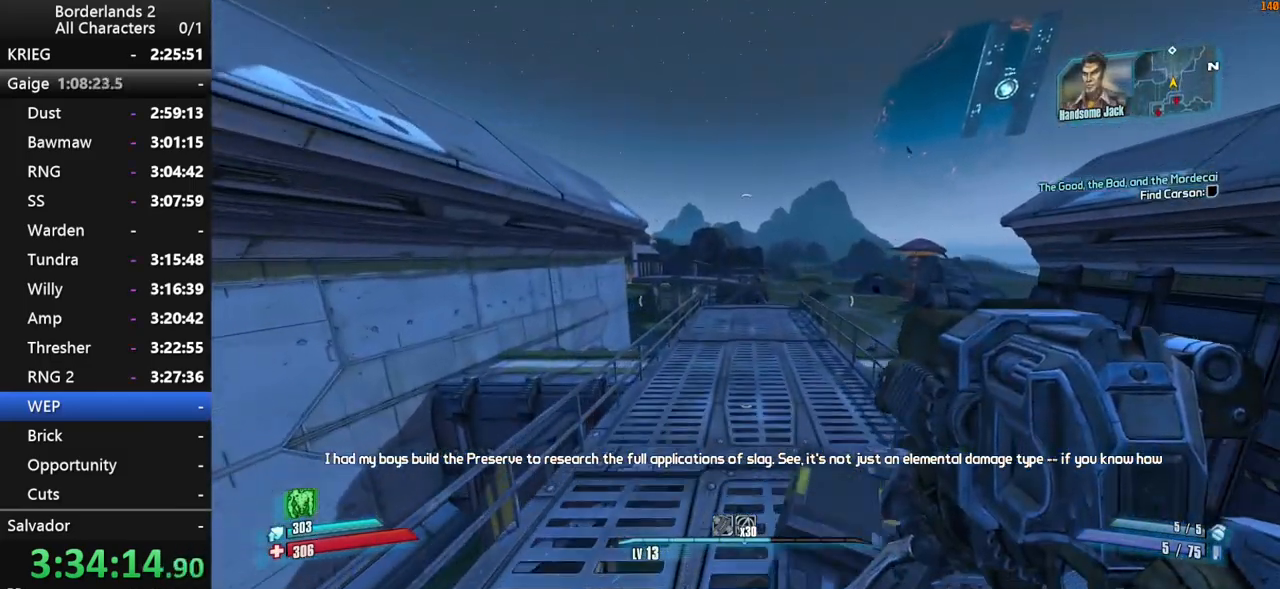
{"keys": ["w"], "mouse": [], "mouse_move": "still", "events": [[84, "a", "up"], [184, "d", "down"], [317, "d", "up"]]}
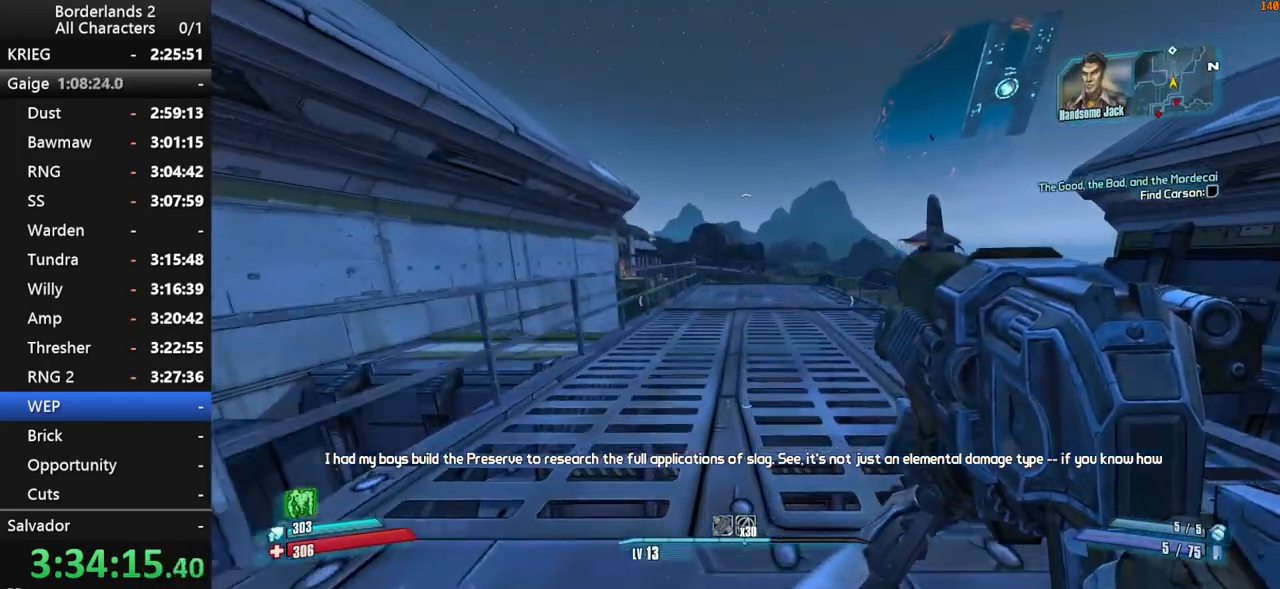
{"keys": ["space", "w"], "mouse": [], "mouse_move": "still", "events": [[117, "space", "down"], [167, "space", "up"], [267, "space", "down"]]}